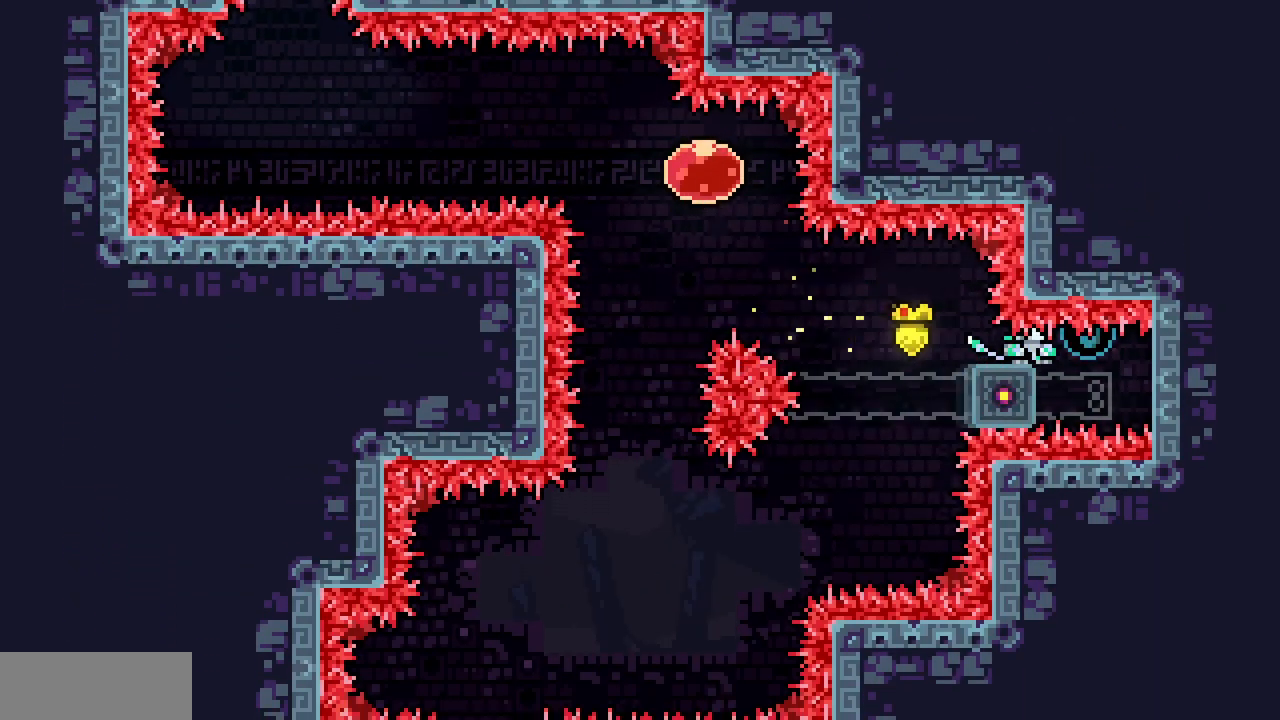
Gameplay with keyboard; each line is a JSON object with the keys held at the frame after it. "events" lists presses ("down") and releases ("up") of "c", "d", "down", "left", "right", "shift", "up", "x" and "z" between this image and that frame as [ms after this image, input, new state], when the widget could be followed in between. No other keys are recorded. Mouse input is not recorded.
{"keys": [], "events": [[117, "c", "down"], [267, "c", "up"], [483, "down", "up"]]}
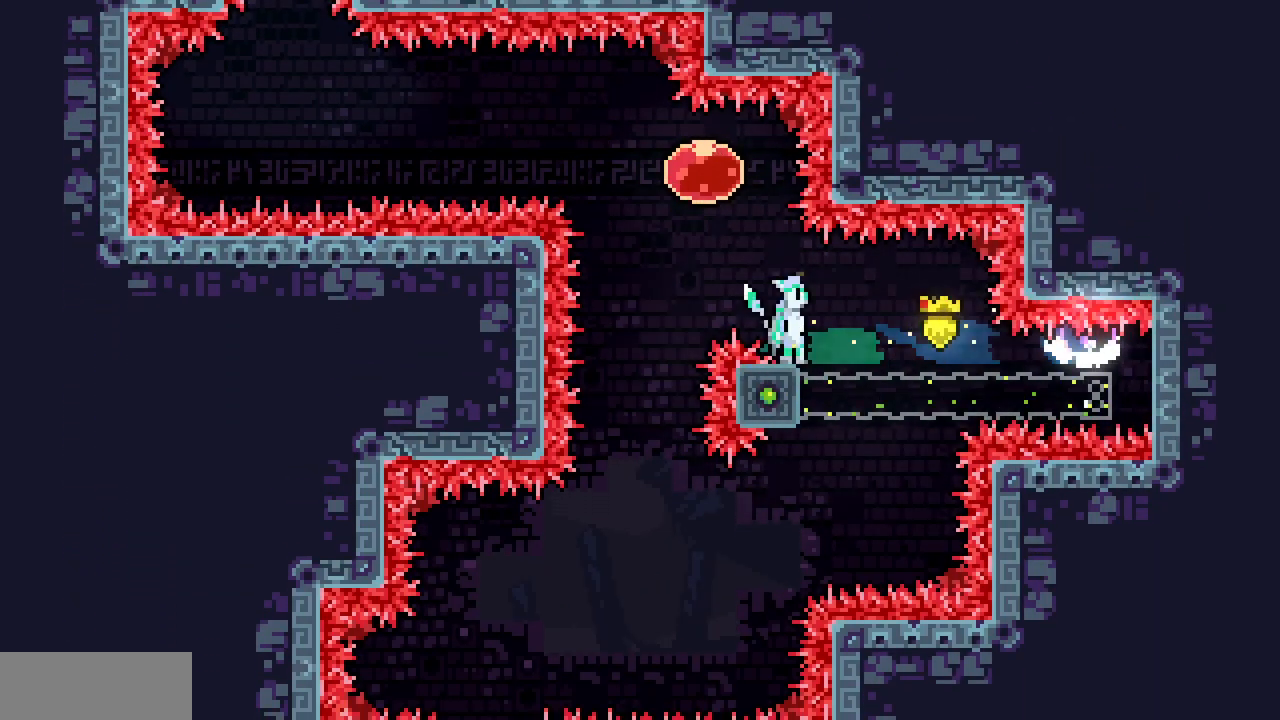
{"keys": [], "events": [[117, "left", "down"], [133, "z", "down"], [217, "z", "up"], [500, "left", "up"]]}
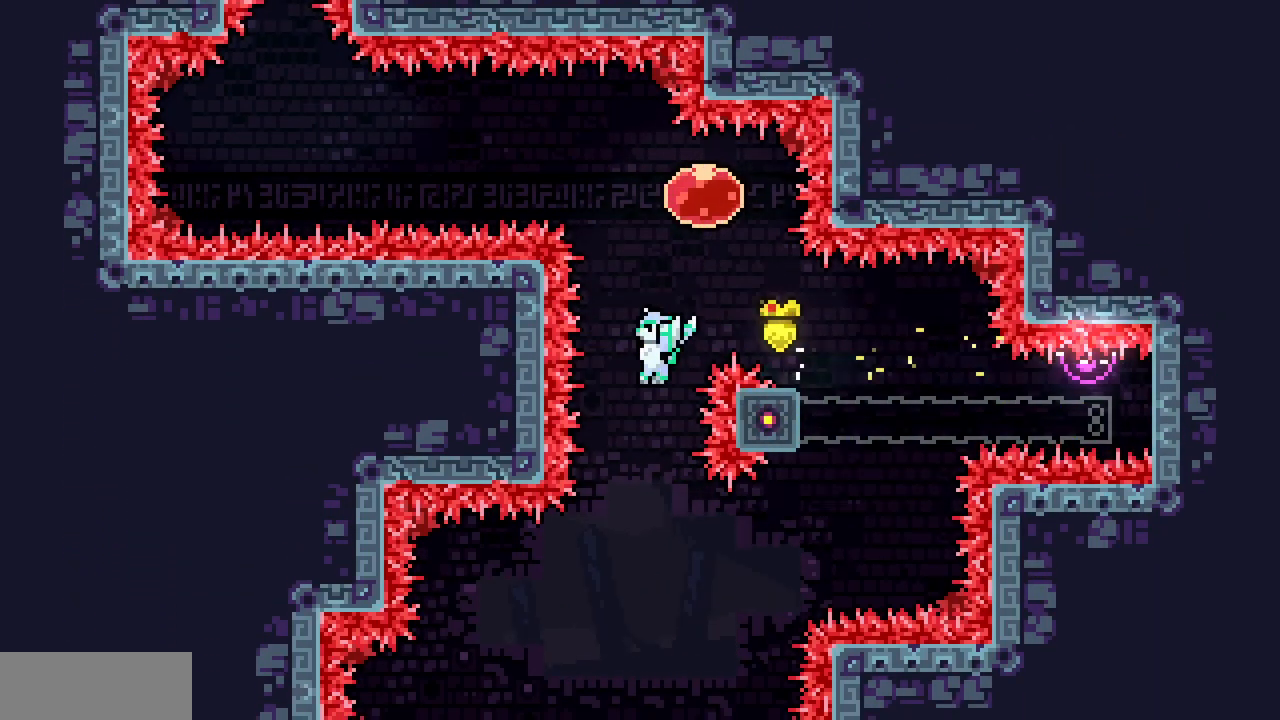
{"keys": ["left"], "events": [[117, "left", "down"]]}
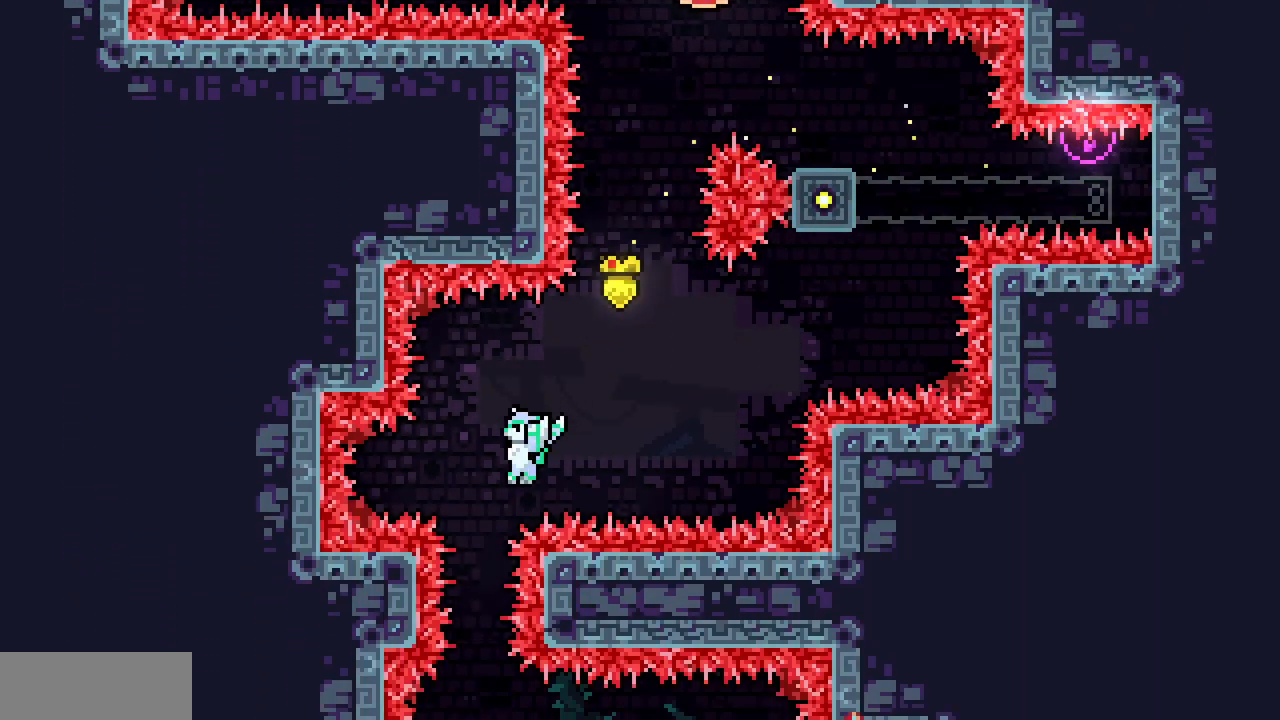
{"keys": ["c", "right"], "events": [[50, "left", "up"], [300, "right", "down"], [417, "c", "down"]]}
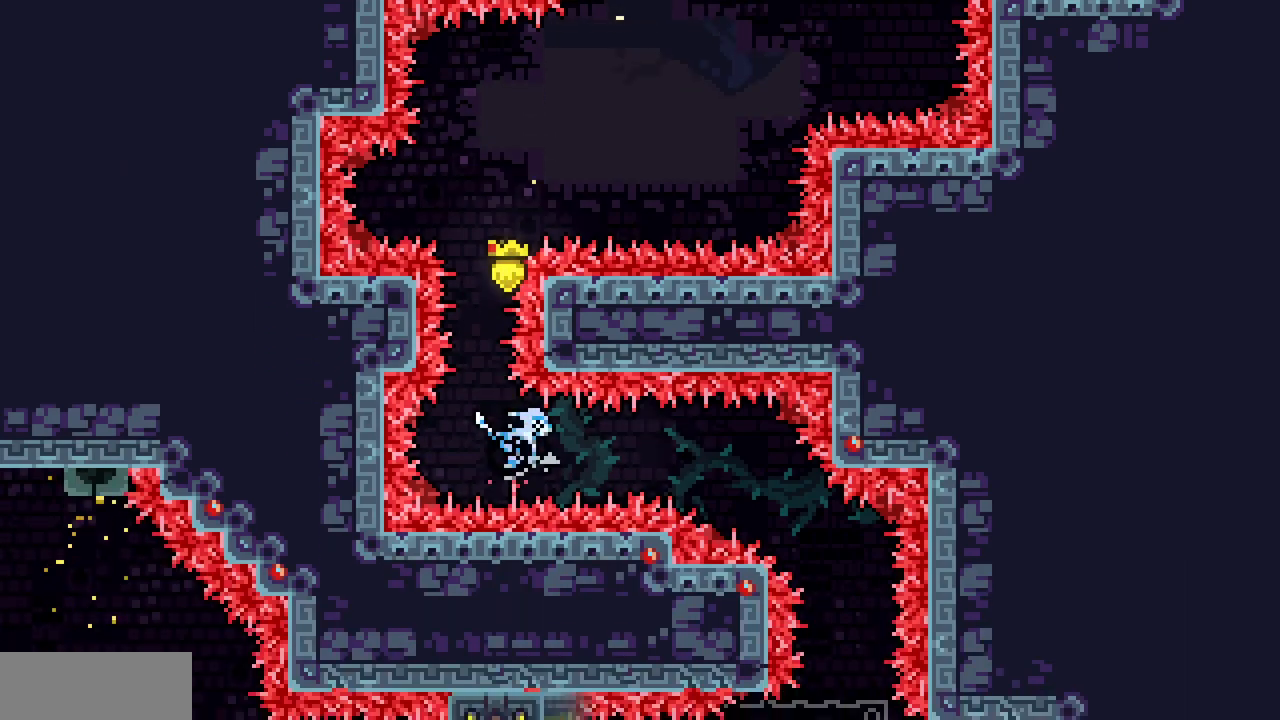
{"keys": [], "events": [[150, "c", "up"], [250, "x", "down"], [433, "x", "up"], [483, "right", "up"]]}
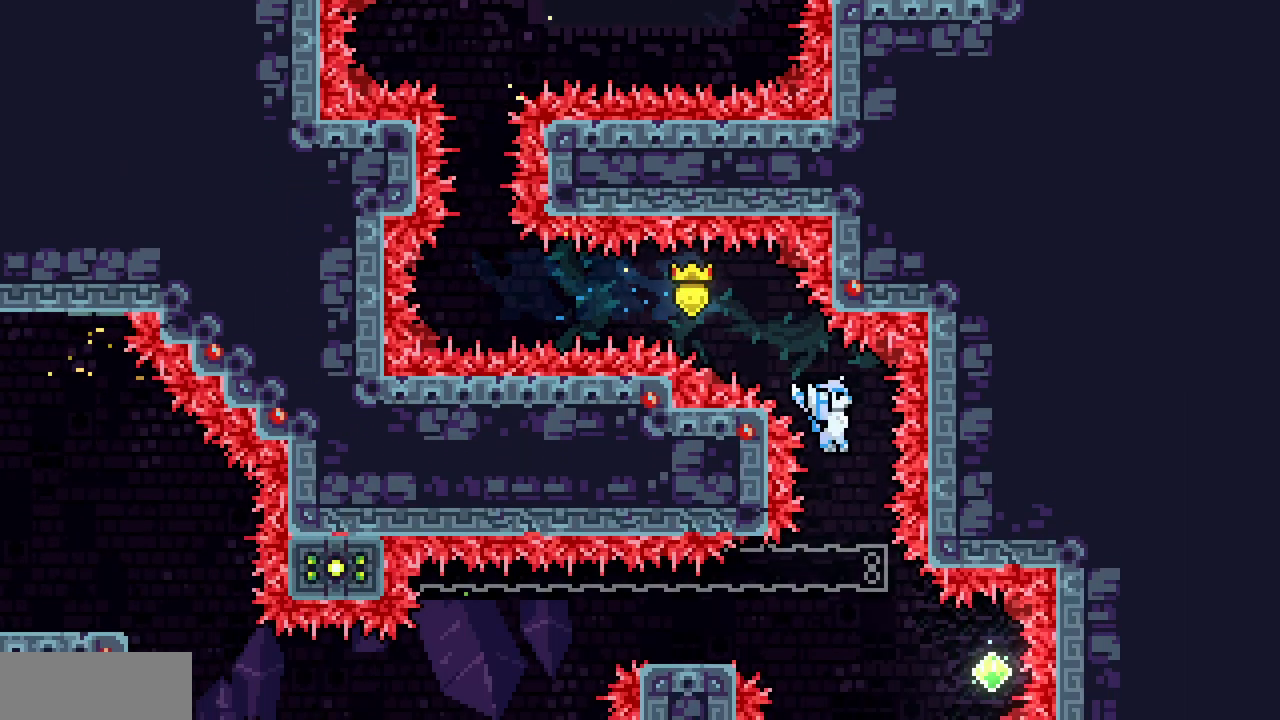
{"keys": ["c", "left", "up"]}
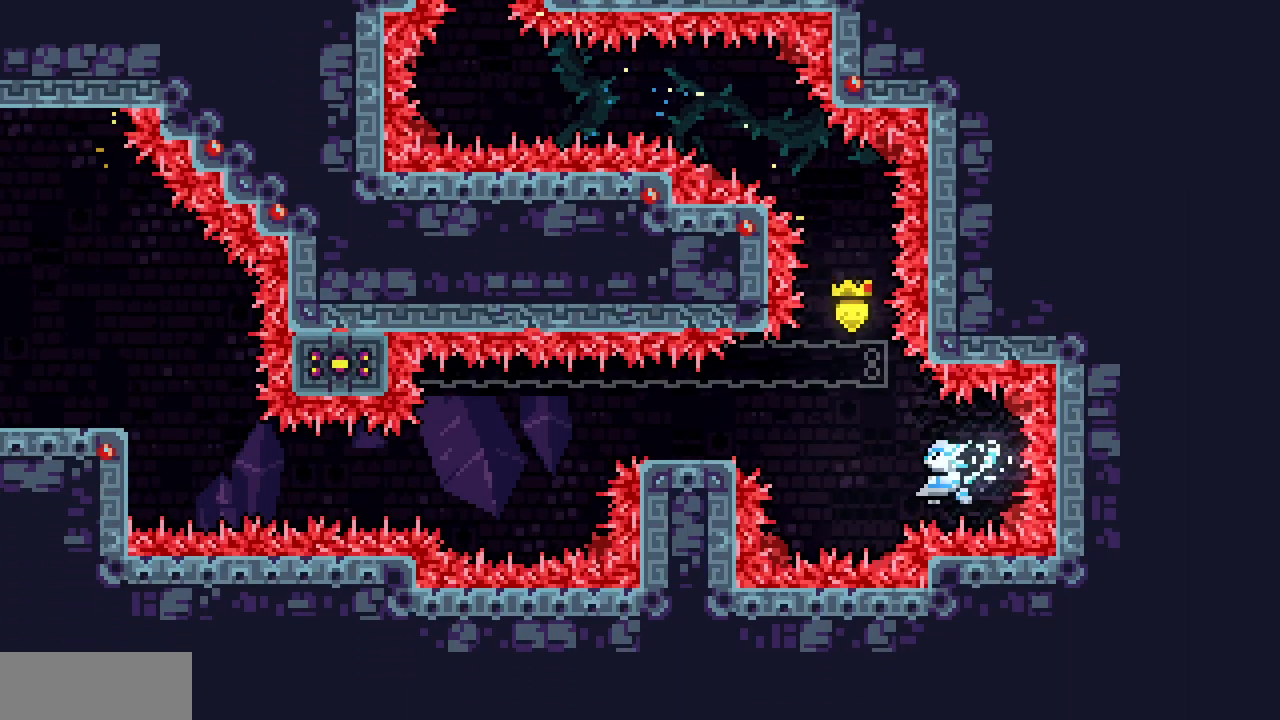
{"keys": ["left"], "events": [[83, "c", "up"], [167, "up", "up"], [200, "left", "up"], [400, "left", "down"]]}
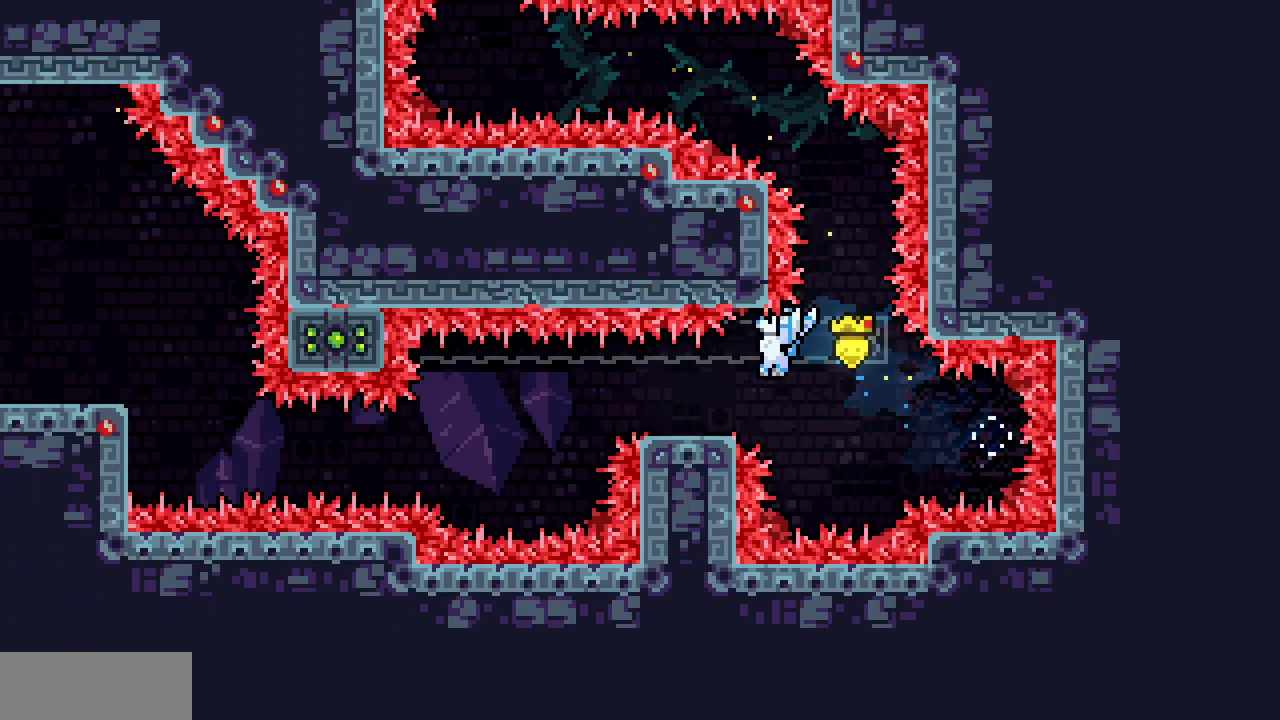
{"keys": [], "events": [[183, "left", "up"], [350, "left", "down"], [483, "left", "up"]]}
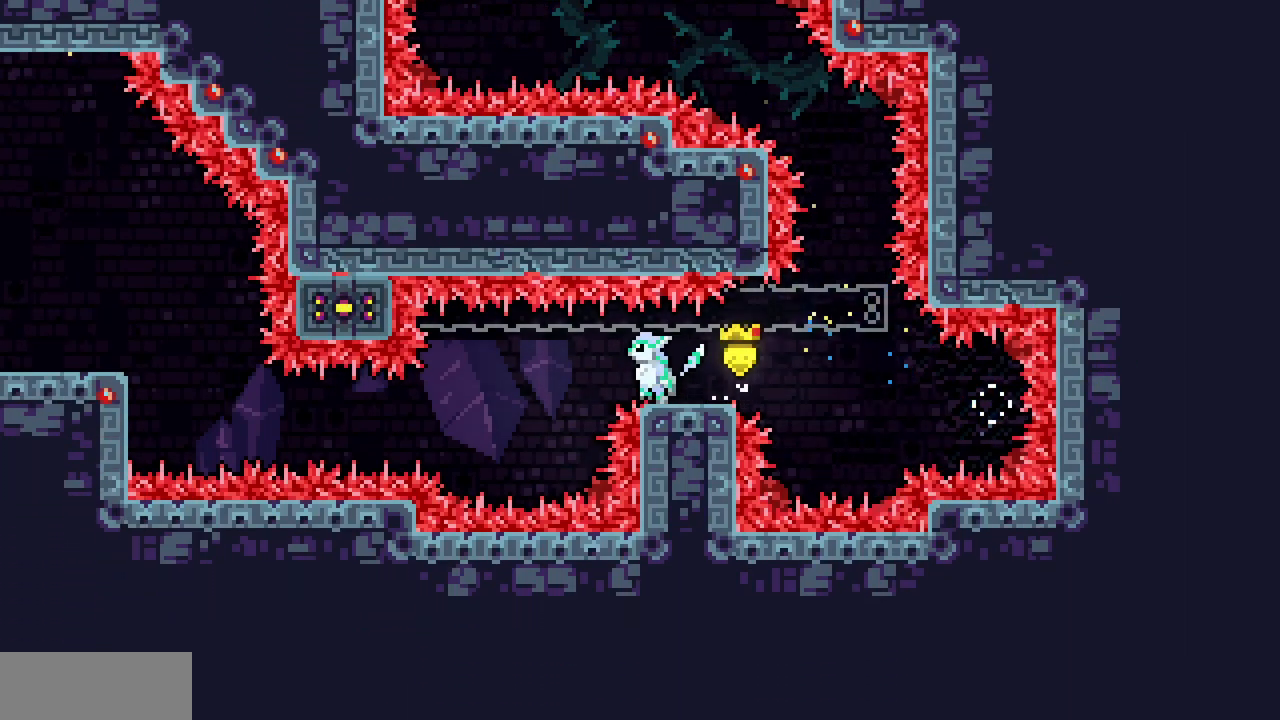
{"keys": [], "events": [[133, "down", "down"], [167, "c", "down"], [333, "c", "up"], [400, "down", "up"]]}
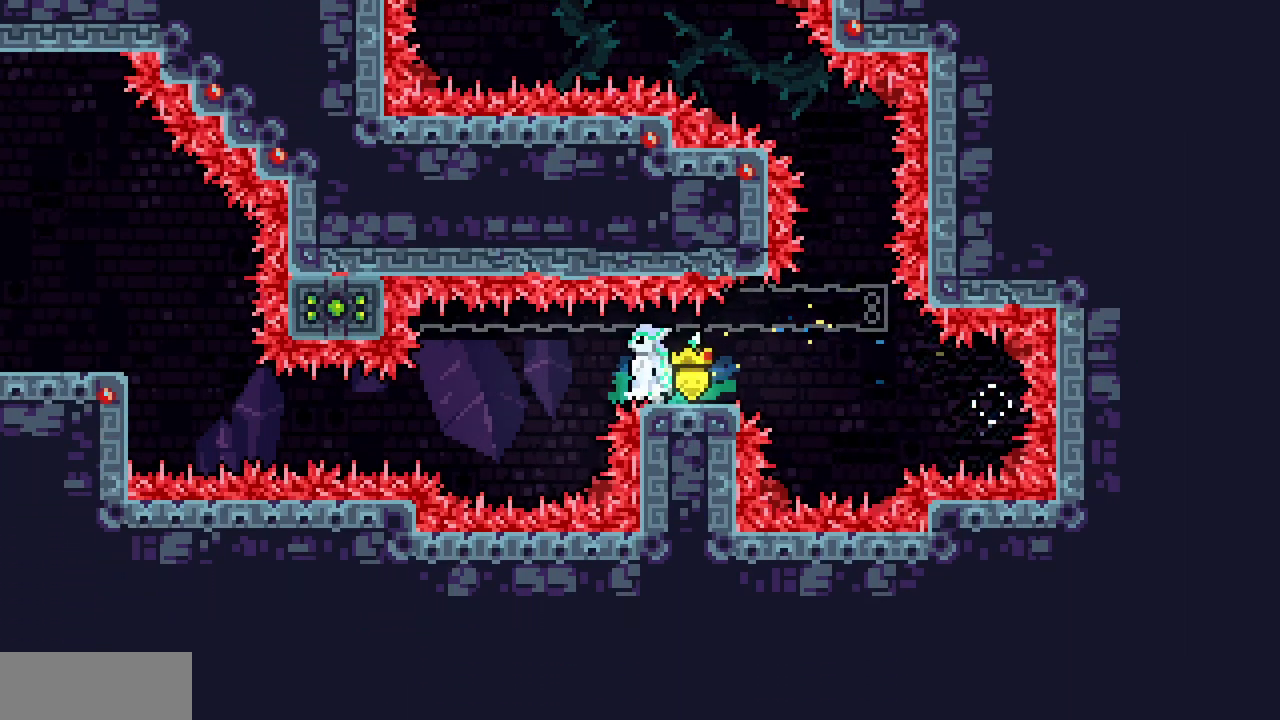
{"keys": ["c", "down"], "events": [[33, "left", "down"], [67, "left", "up"], [267, "down", "down"], [367, "c", "down"]]}
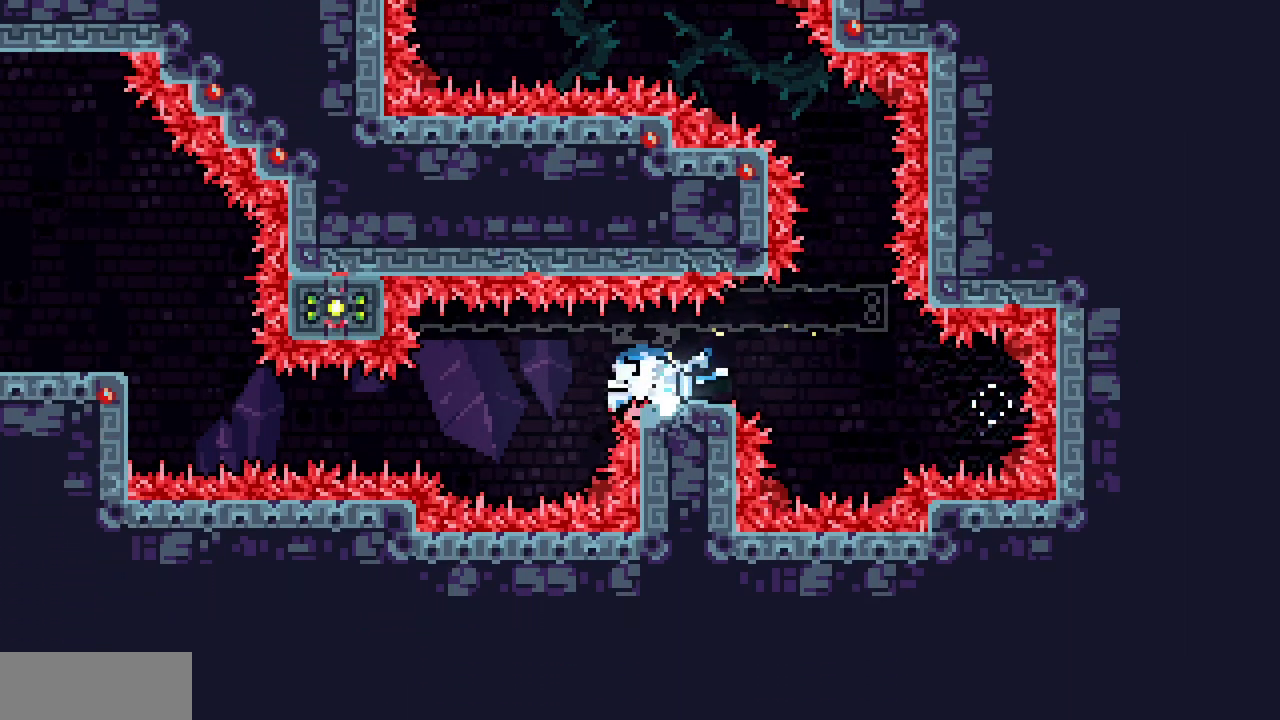
{"keys": ["down", "right"], "events": [[17, "c", "up"], [350, "right", "down"]]}
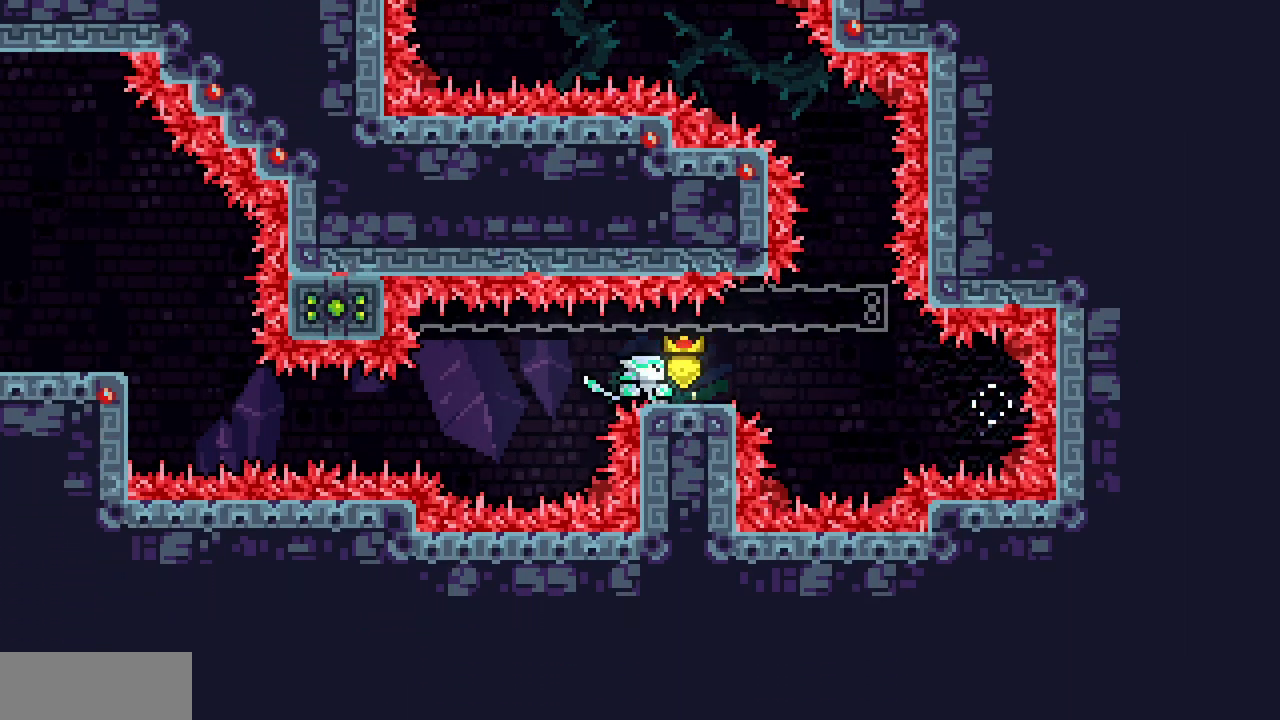
{"keys": ["down"], "events": [[383, "right", "up"]]}
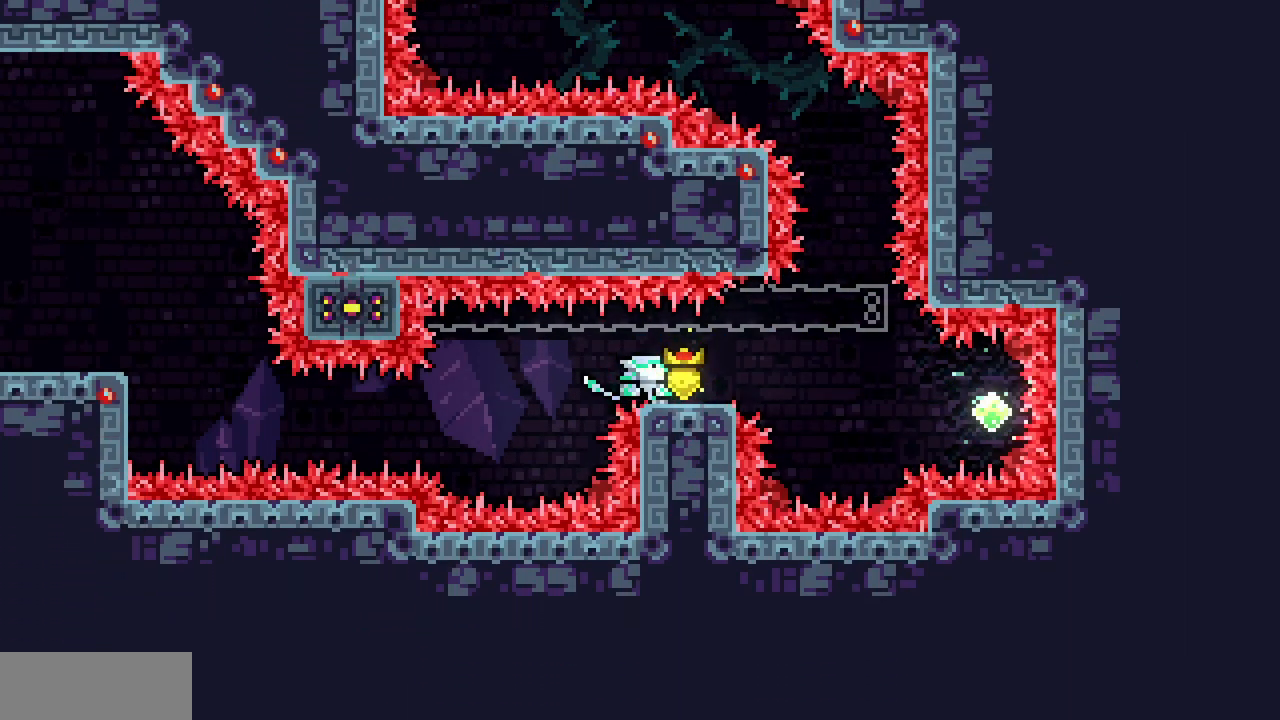
{"keys": ["down"], "events": [[67, "c", "down"], [250, "c", "up"]]}
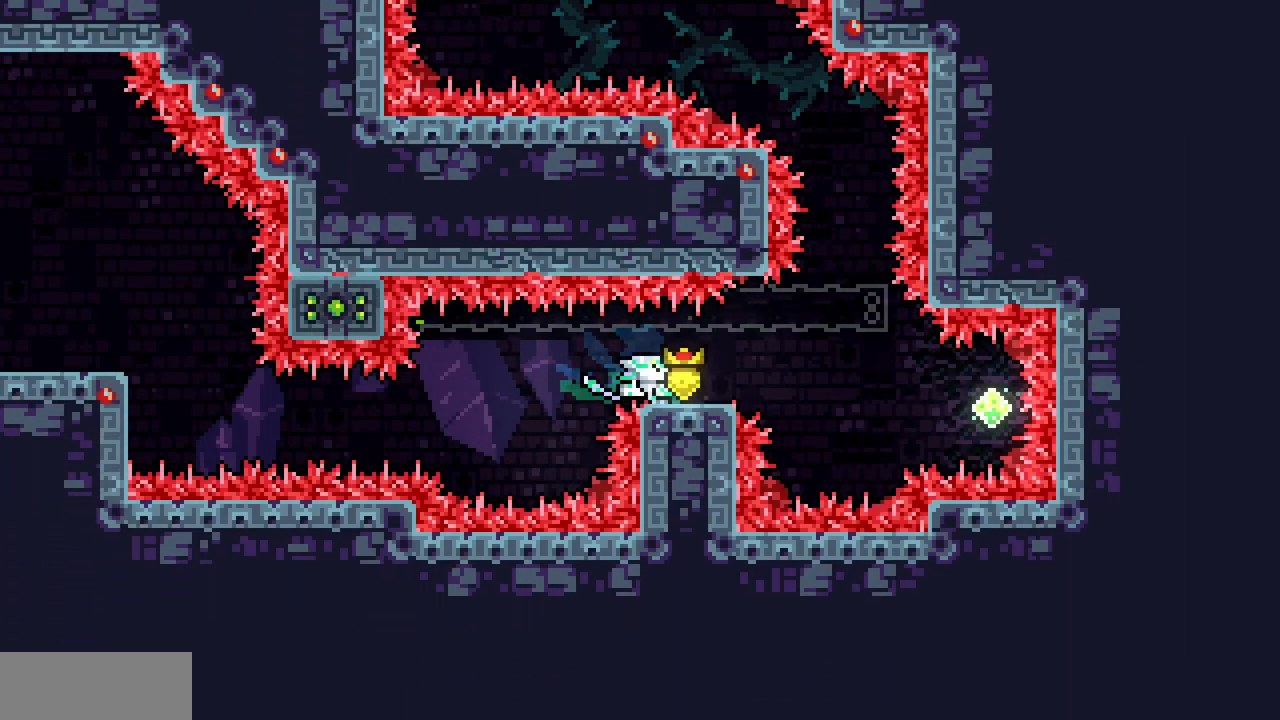
{"keys": ["left", "z"], "events": [[33, "right", "down"], [83, "c", "down"], [200, "c", "up"], [217, "left", "down"], [233, "right", "up"], [250, "down", "up"], [283, "z", "down"], [367, "z", "up"], [433, "z", "down"]]}
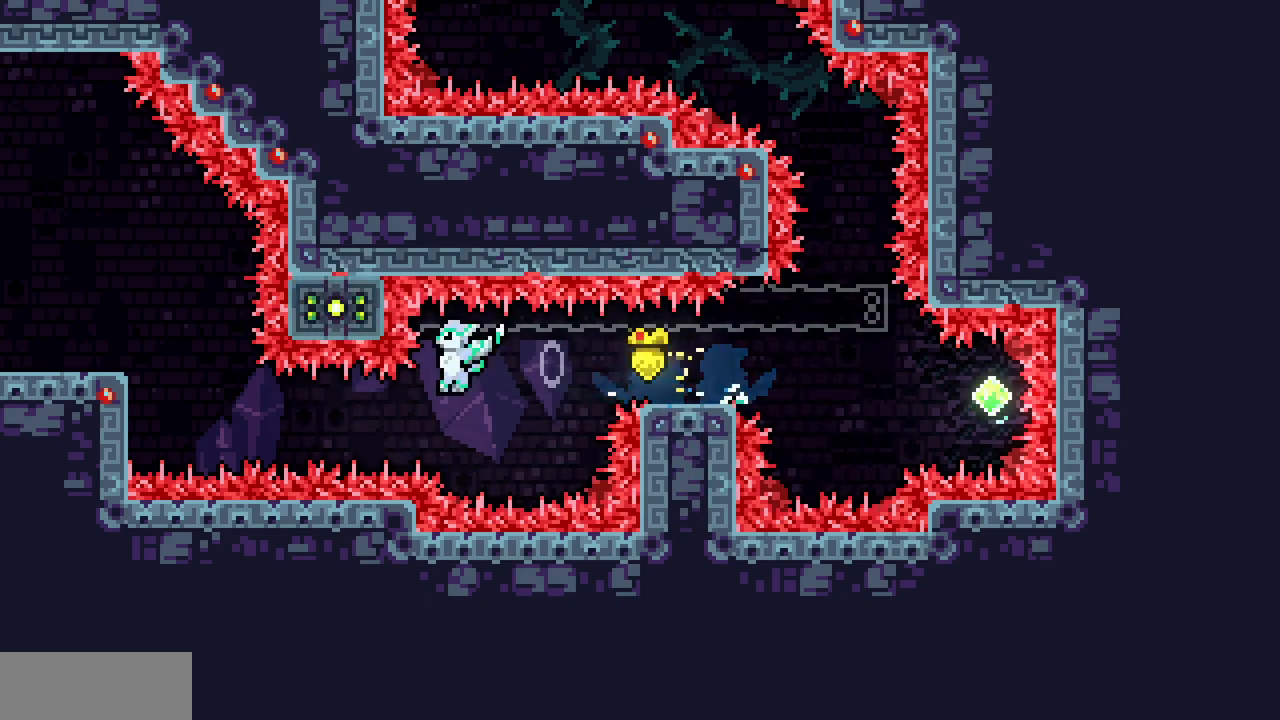
{"keys": ["left", "shift", "x", "z"], "events": [[133, "c", "down"], [250, "c", "up"], [283, "x", "down"], [433, "shift", "down"]]}
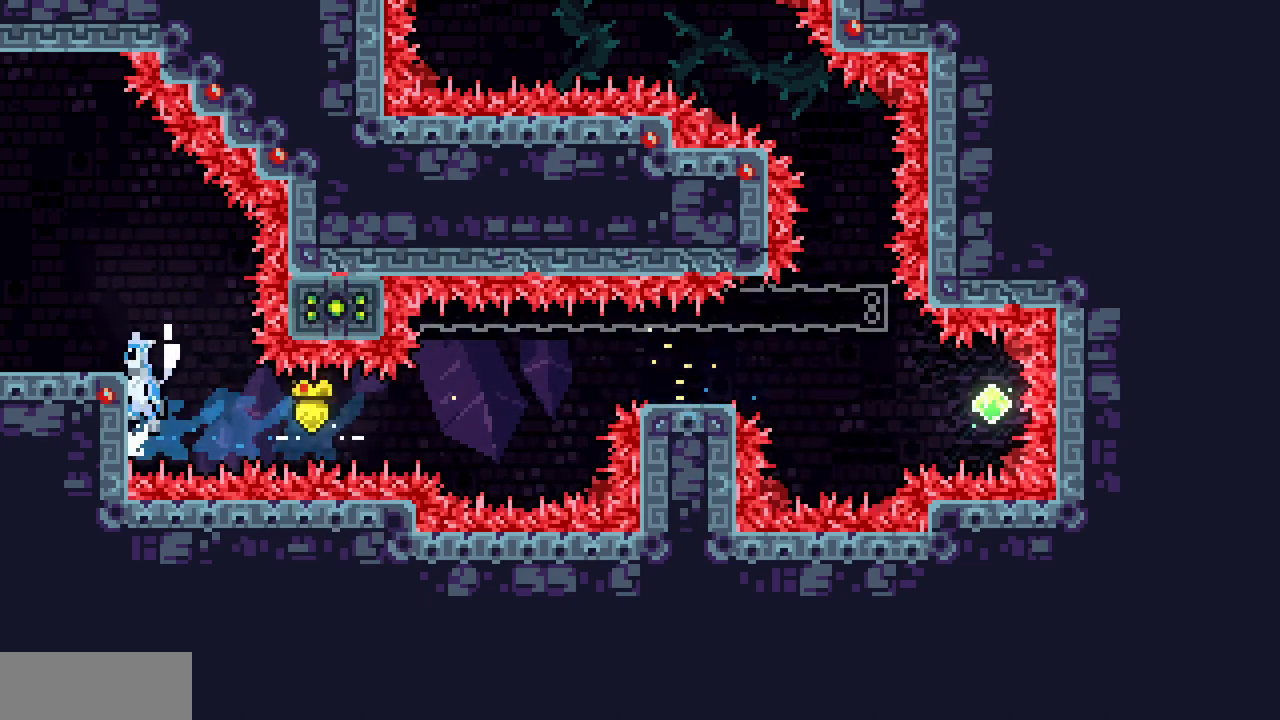
{"keys": ["left"], "events": [[400, "x", "up"], [400, "z", "up"], [433, "shift", "up"]]}
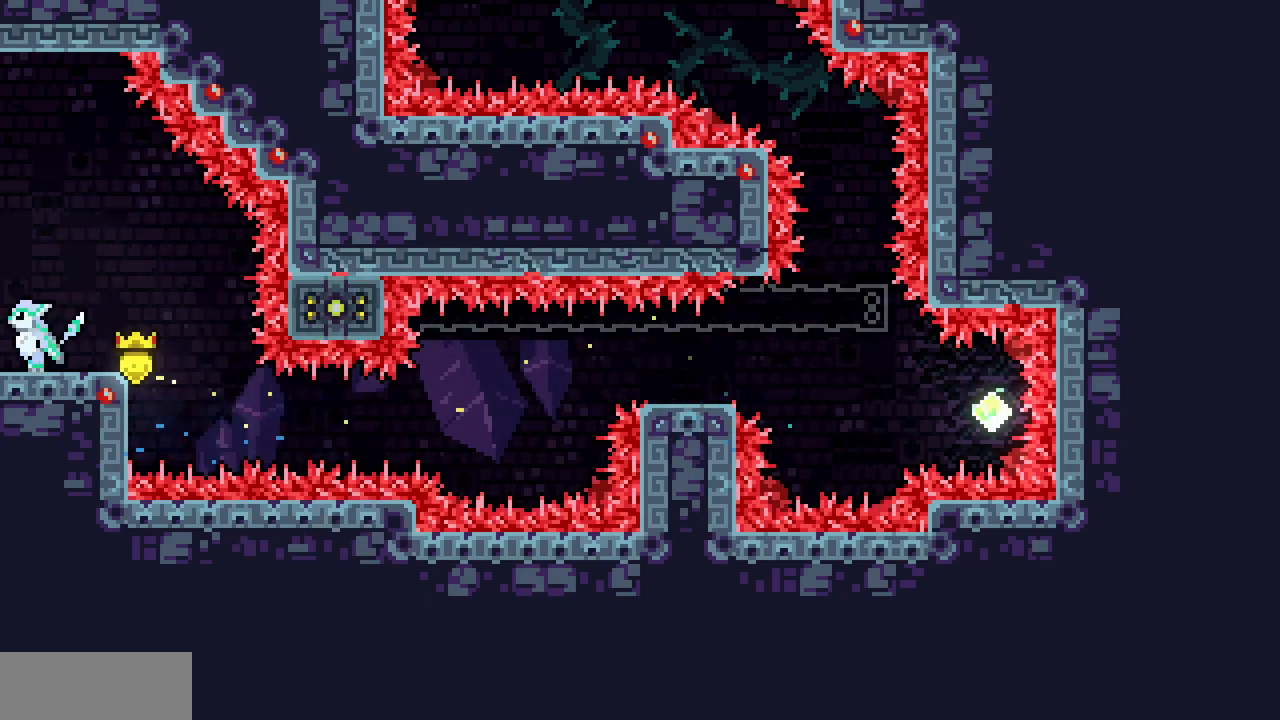
{"keys": ["left"], "events": []}
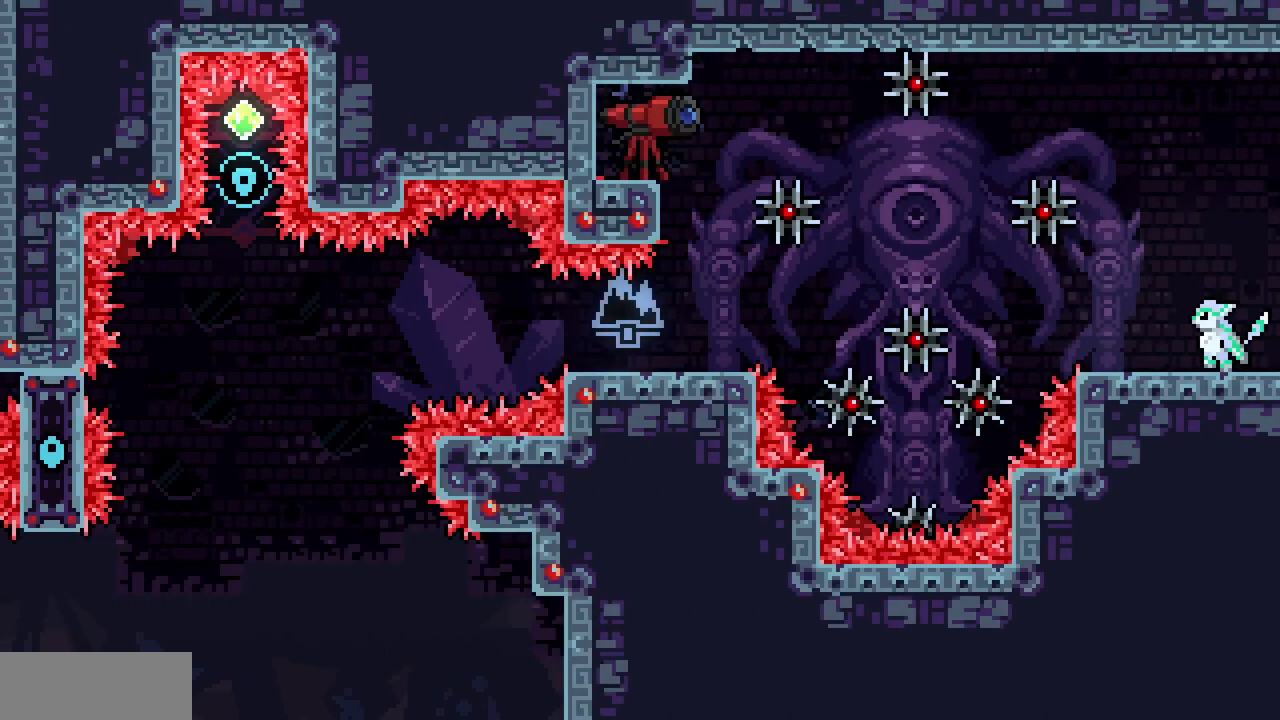
{"keys": ["left"], "events": []}
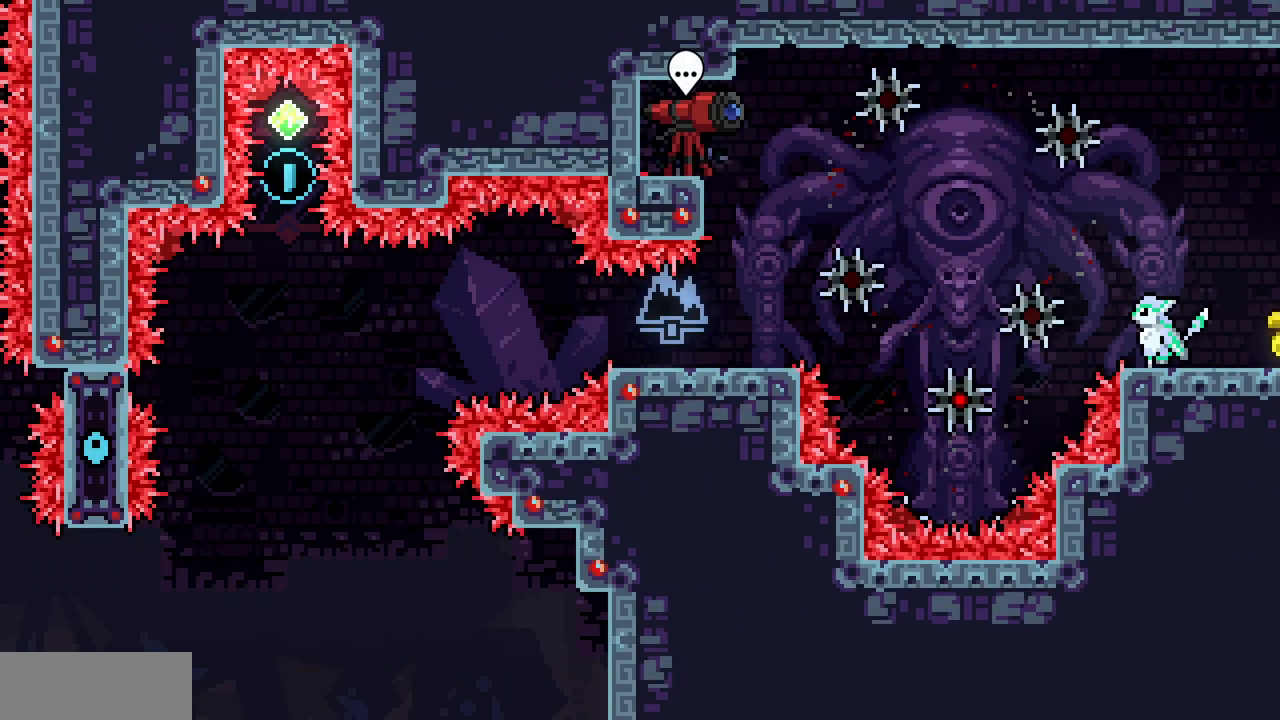
{"keys": ["left", "z"], "events": [[17, "left", "up"], [367, "left", "down"], [500, "z", "down"]]}
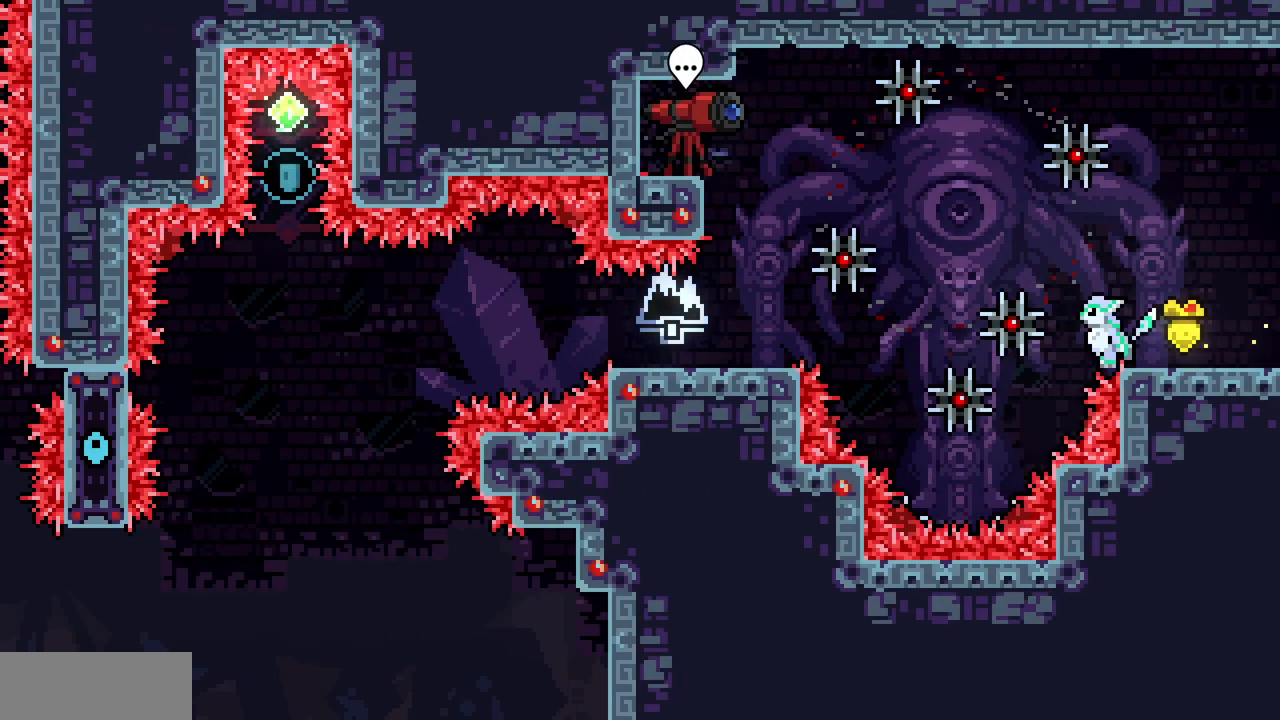
{"keys": ["c", "left"], "events": [[117, "z", "up"], [267, "left", "up"], [367, "left", "down"], [383, "c", "down"]]}
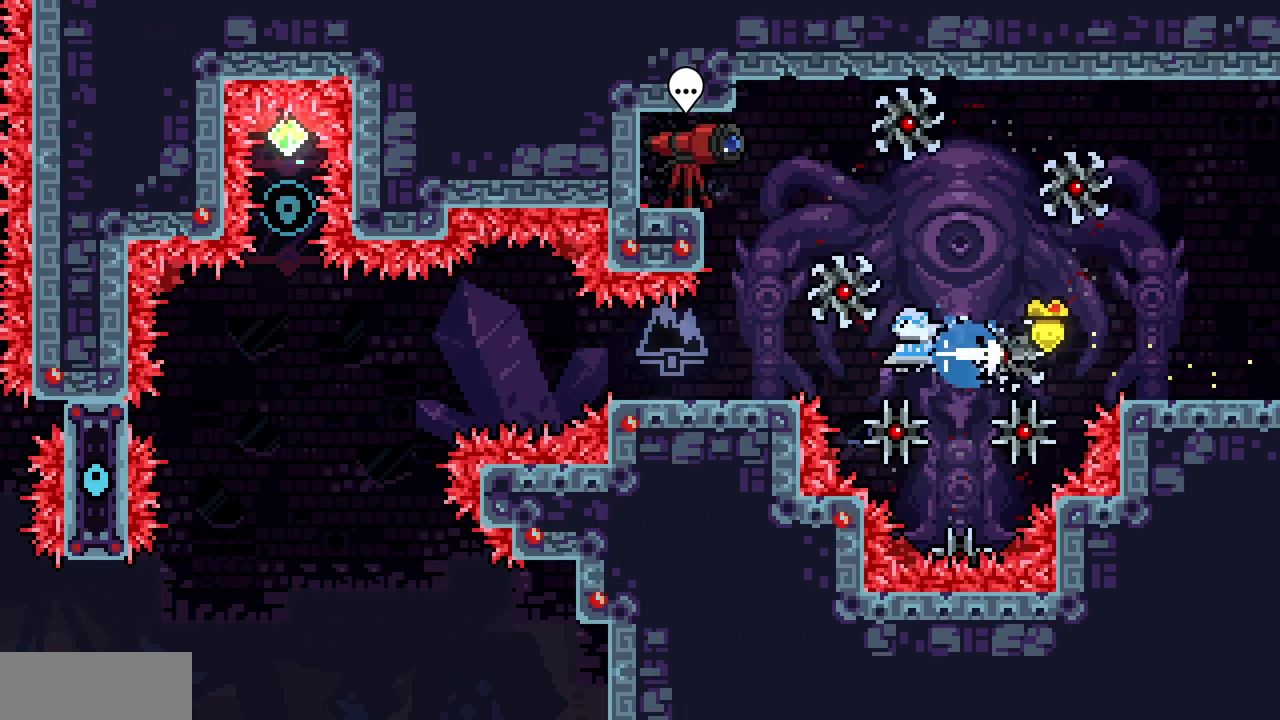
{"keys": [], "events": [[33, "c", "up"], [133, "left", "up"], [350, "right", "down"], [483, "right", "up"]]}
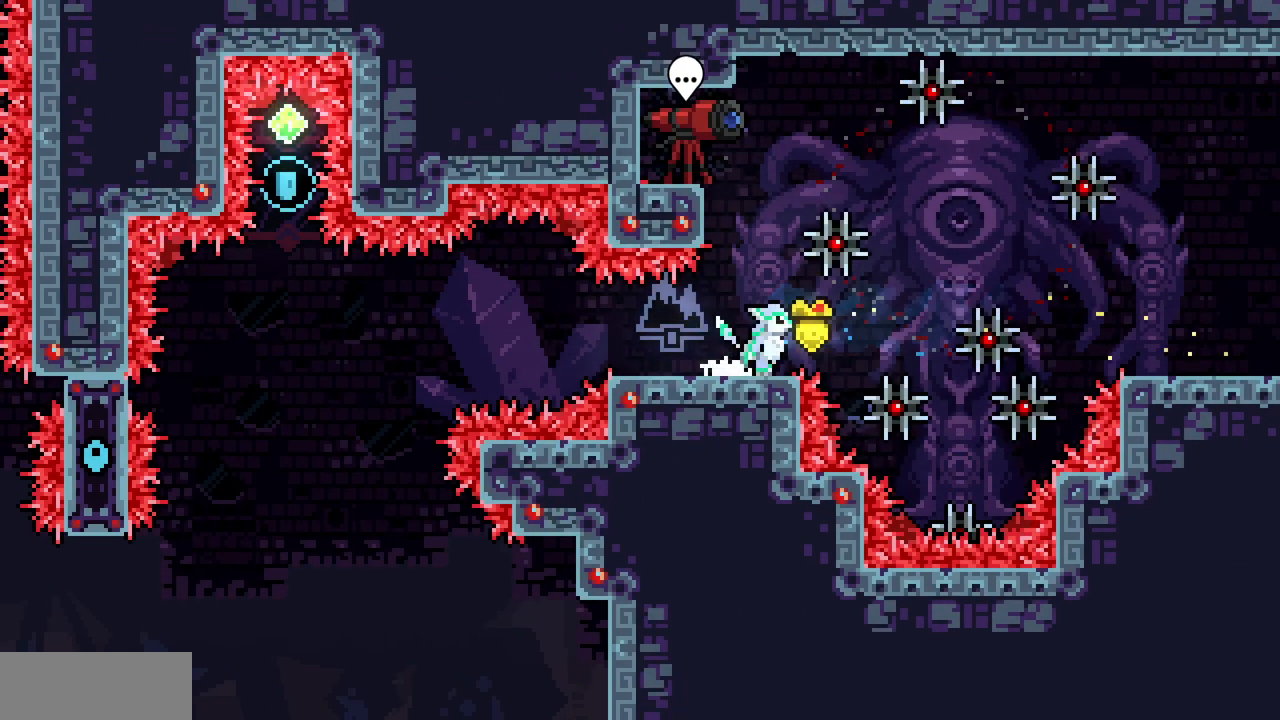
{"keys": ["left", "z"], "events": [[67, "down", "down"], [67, "left", "down"], [83, "c", "down"], [200, "c", "up"], [300, "down", "up"], [300, "z", "down"]]}
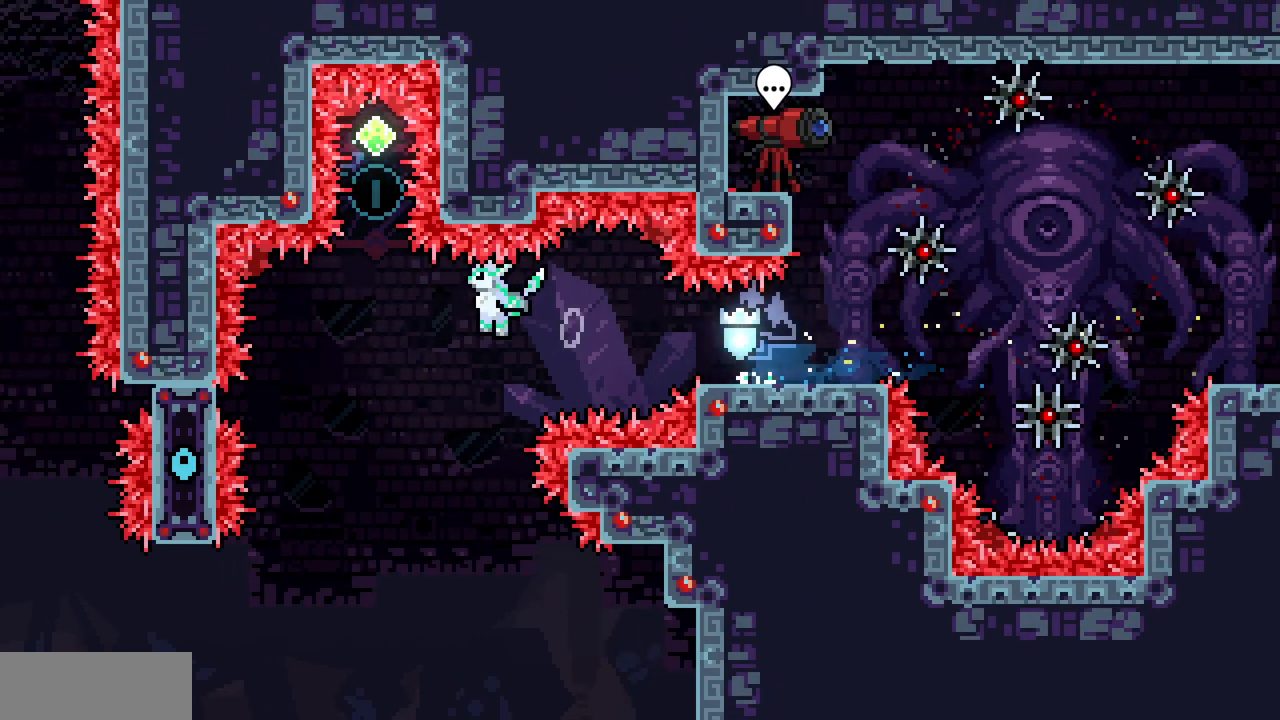
{"keys": [], "events": [[100, "left", "up"], [100, "up", "down"], [117, "c", "down"], [117, "z", "up"], [283, "c", "up"], [333, "up", "up"]]}
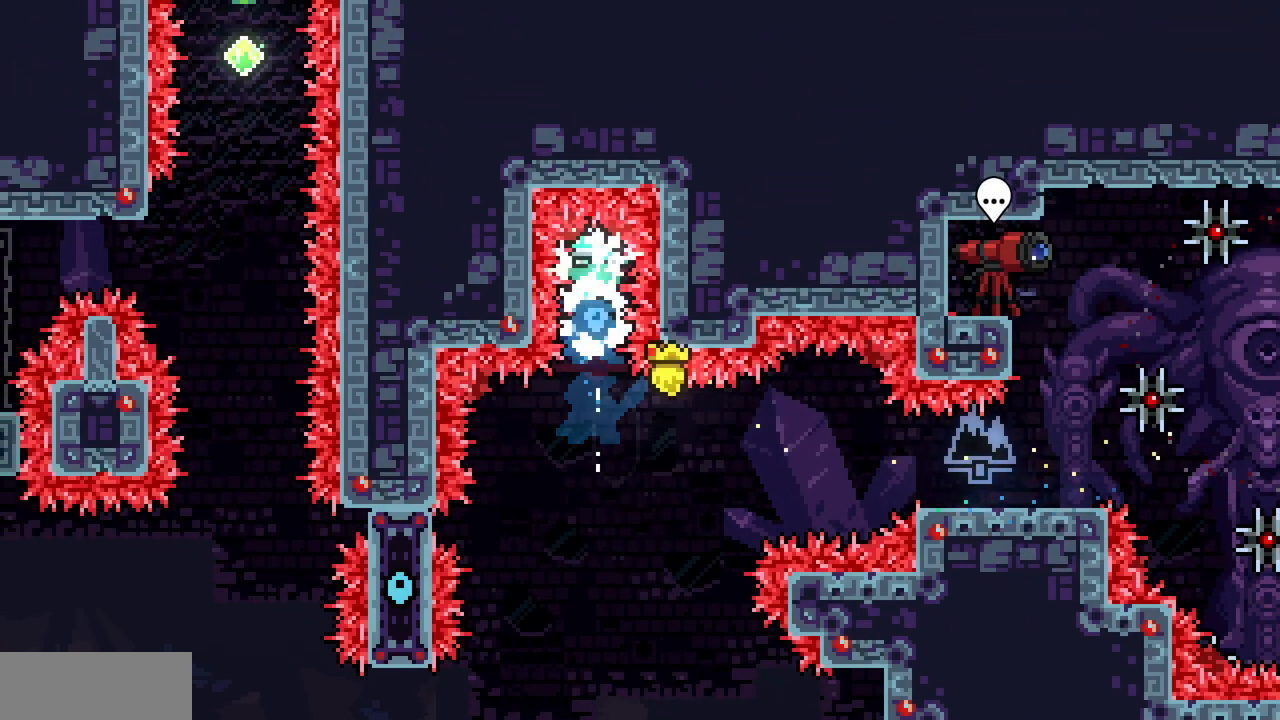
{"keys": [], "events": []}
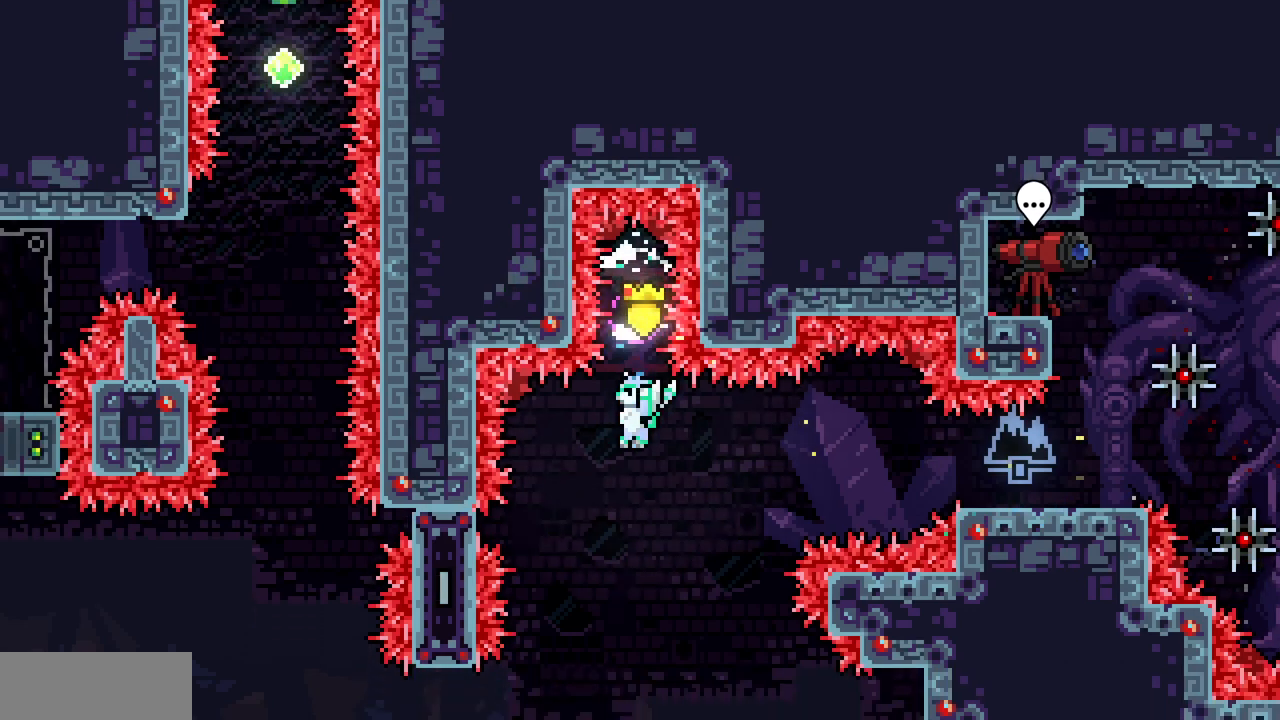
{"keys": ["c", "left", "up"], "events": [[450, "c", "down"], [450, "left", "down"], [450, "up", "down"]]}
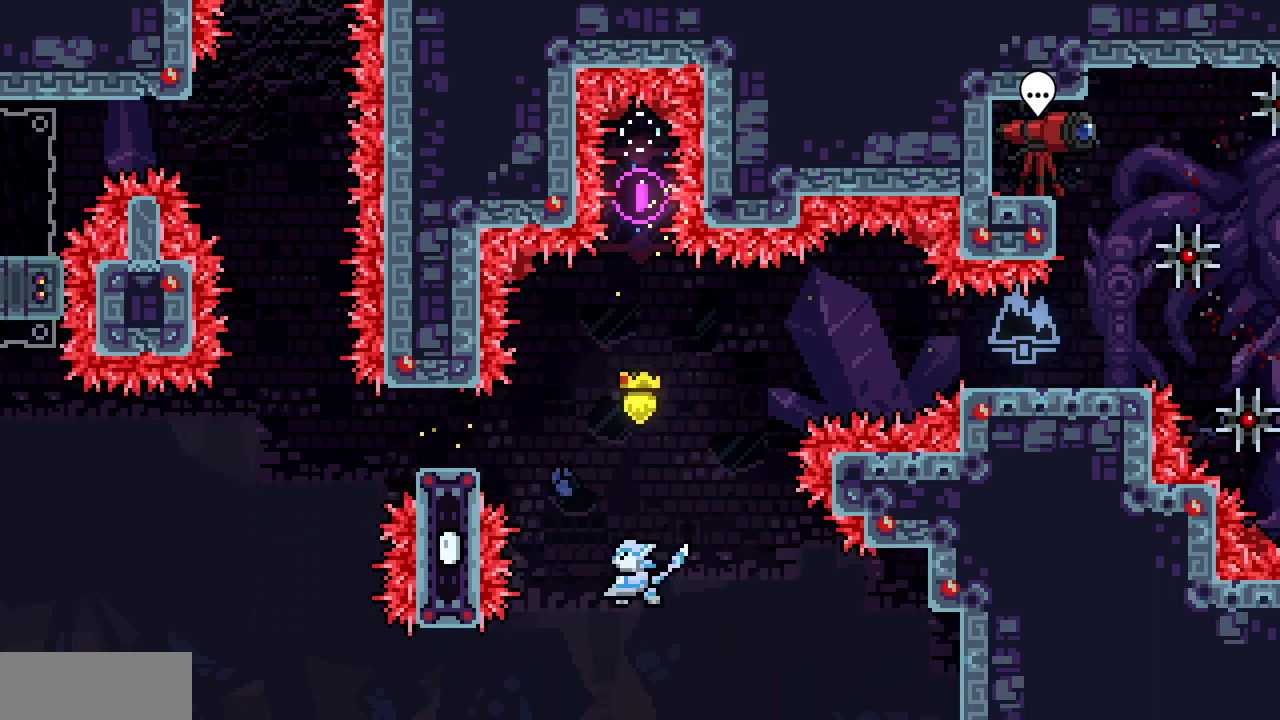
{"keys": ["right"], "events": [[100, "c", "up"], [200, "up", "up"], [317, "left", "up"], [500, "right", "down"]]}
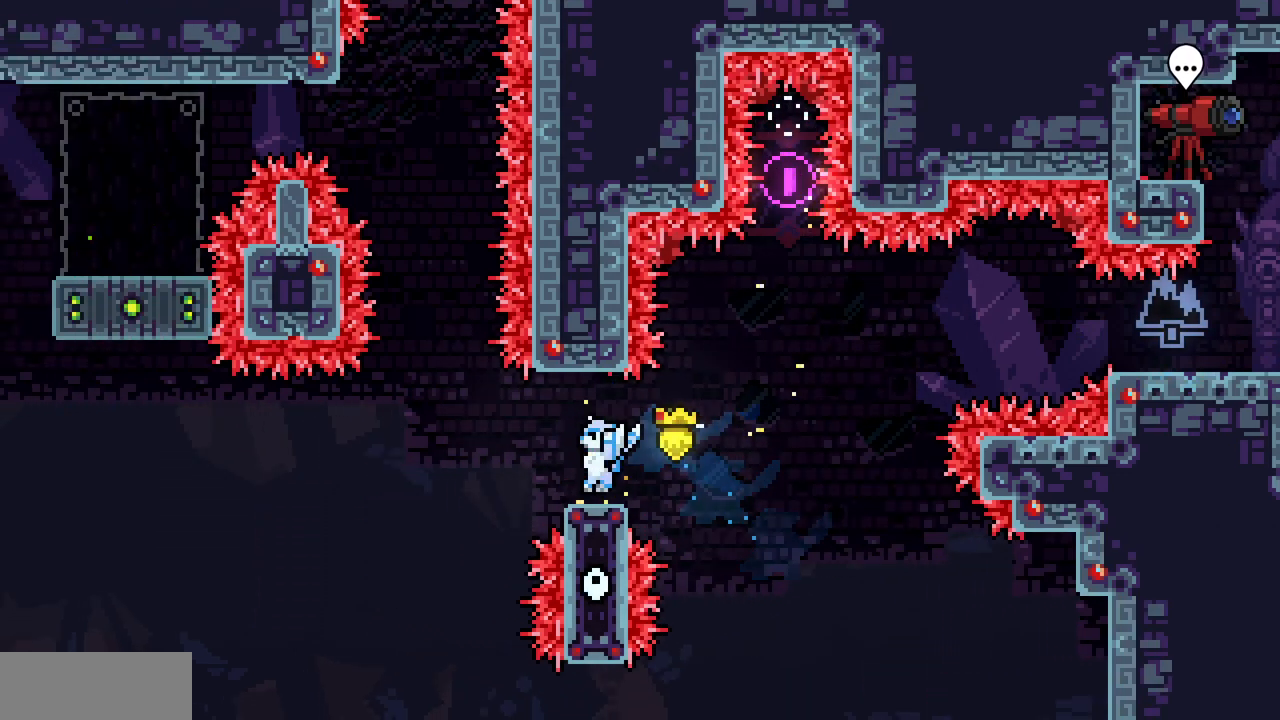
{"keys": ["left", "z"], "events": [[200, "left", "down"], [233, "d", "down"], [233, "right", "up"], [333, "d", "up"], [433, "z", "down"]]}
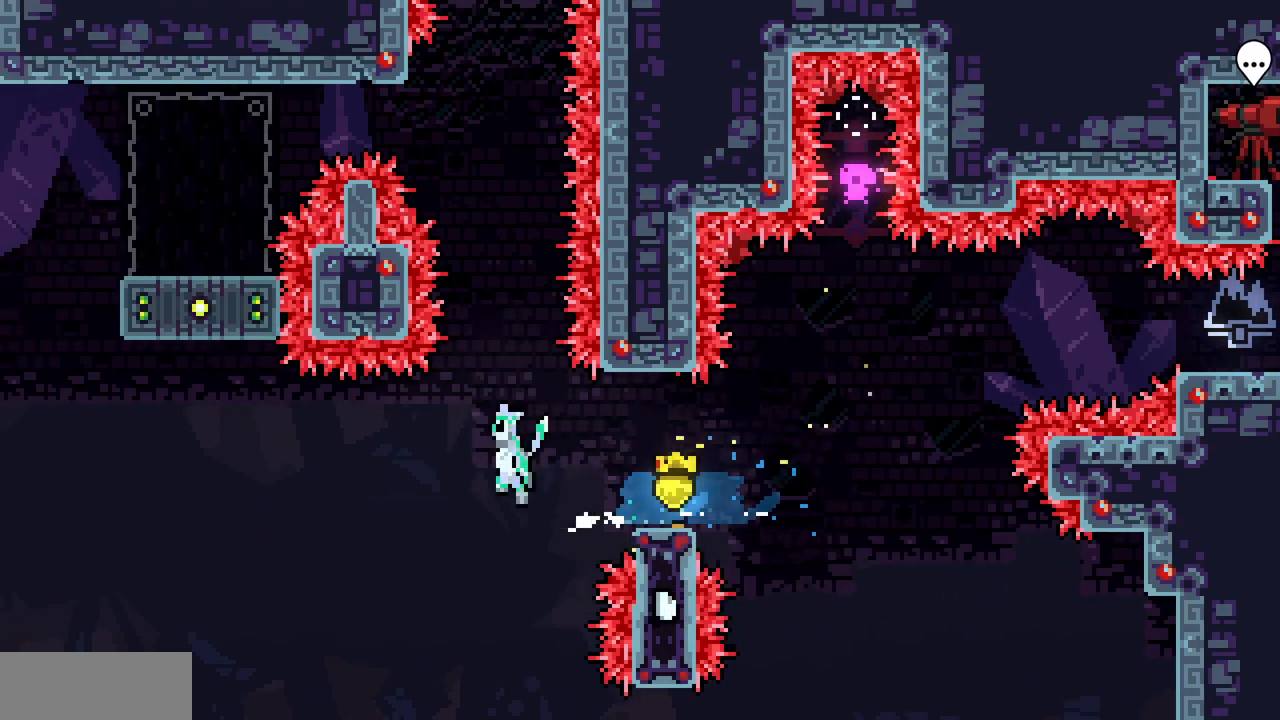
{"keys": ["c", "up"], "events": [[417, "left", "up"], [417, "up", "down"], [417, "z", "up"], [433, "c", "down"]]}
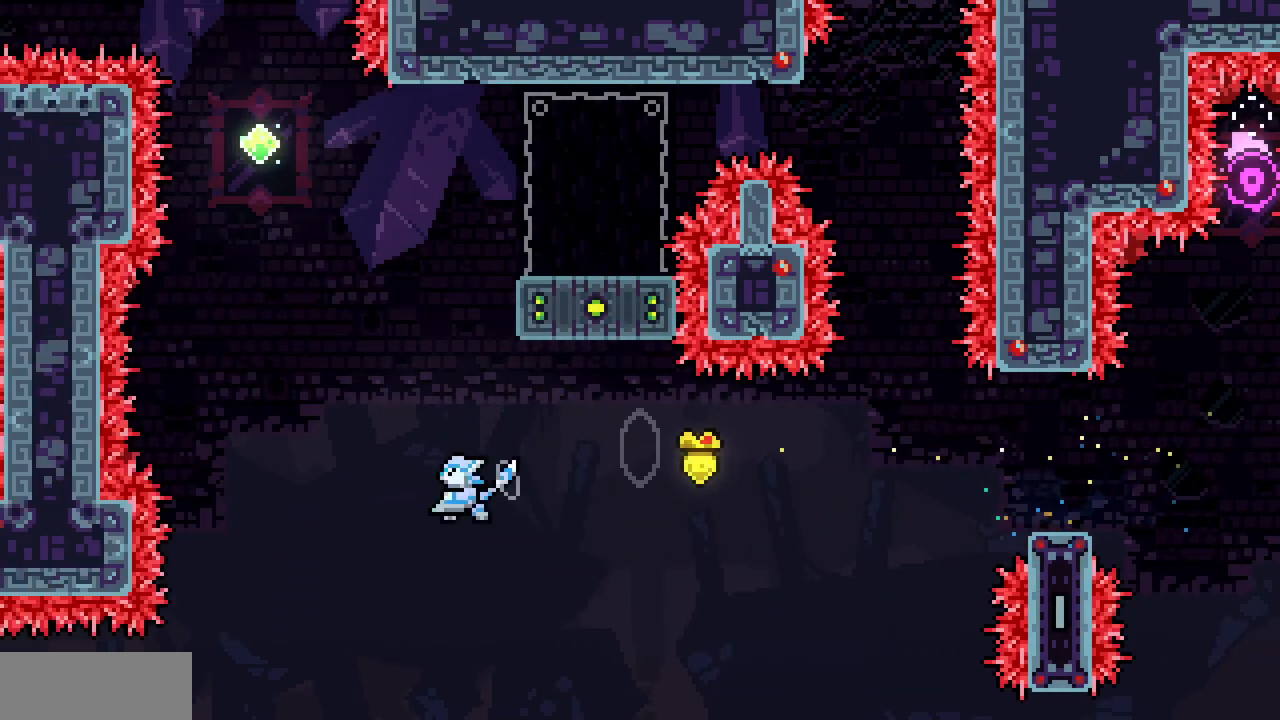
{"keys": ["right", "shift", "x", "z"], "events": [[67, "c", "up"], [117, "right", "down"], [133, "up", "up"], [133, "x", "down"], [350, "z", "down"], [417, "shift", "down"]]}
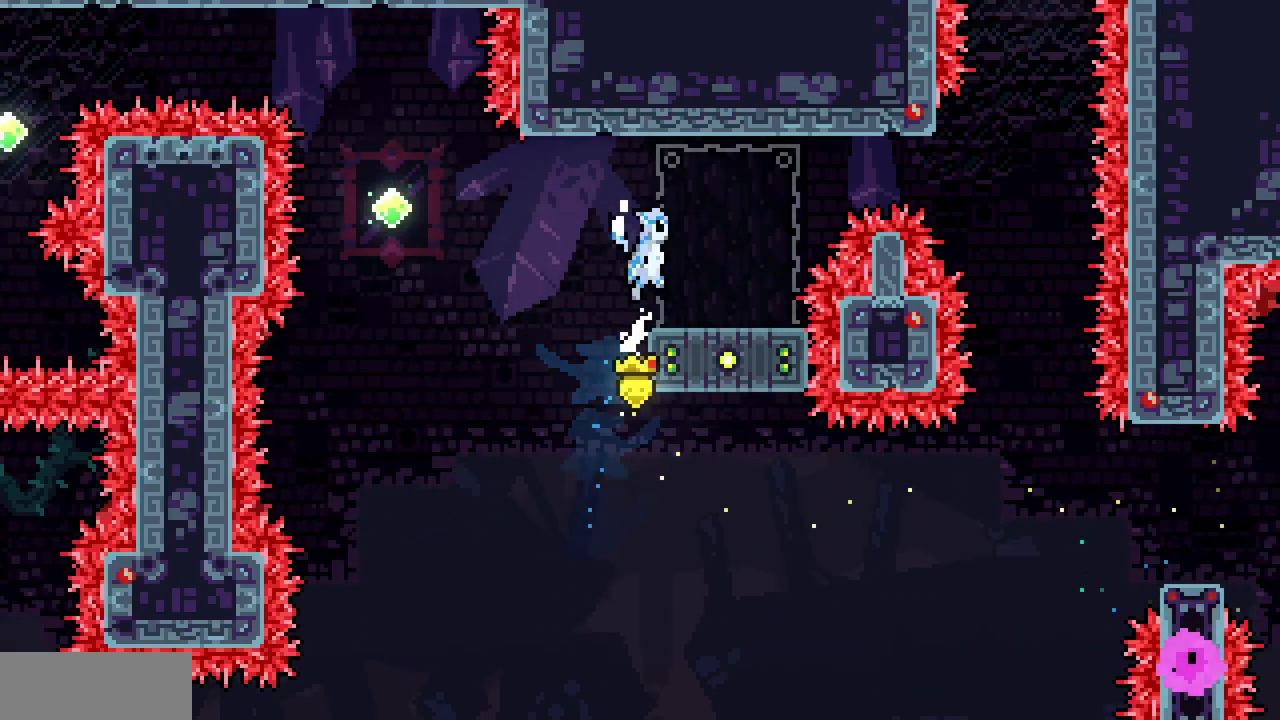
{"keys": ["down"], "events": [[267, "right", "up"], [317, "shift", "up"], [317, "x", "up"], [317, "z", "up"], [450, "down", "down"]]}
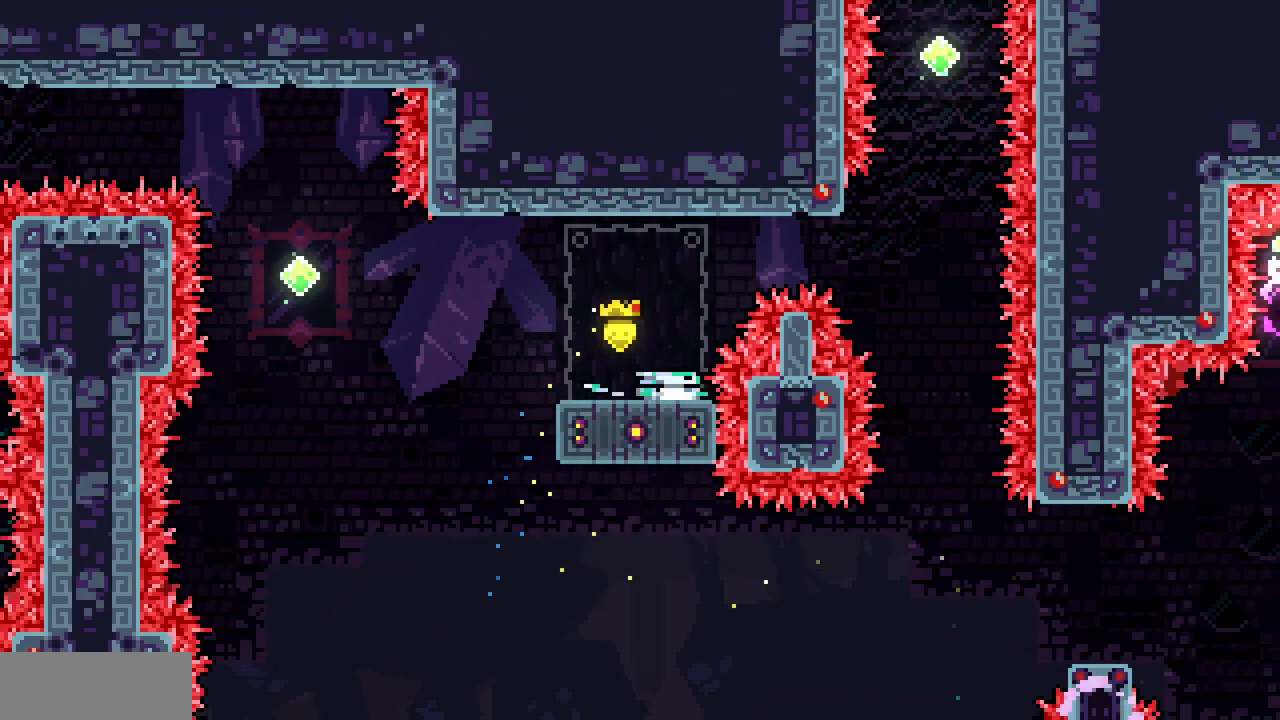
{"keys": ["down", "right"], "events": [[17, "c", "down"], [183, "c", "up"], [417, "right", "down"]]}